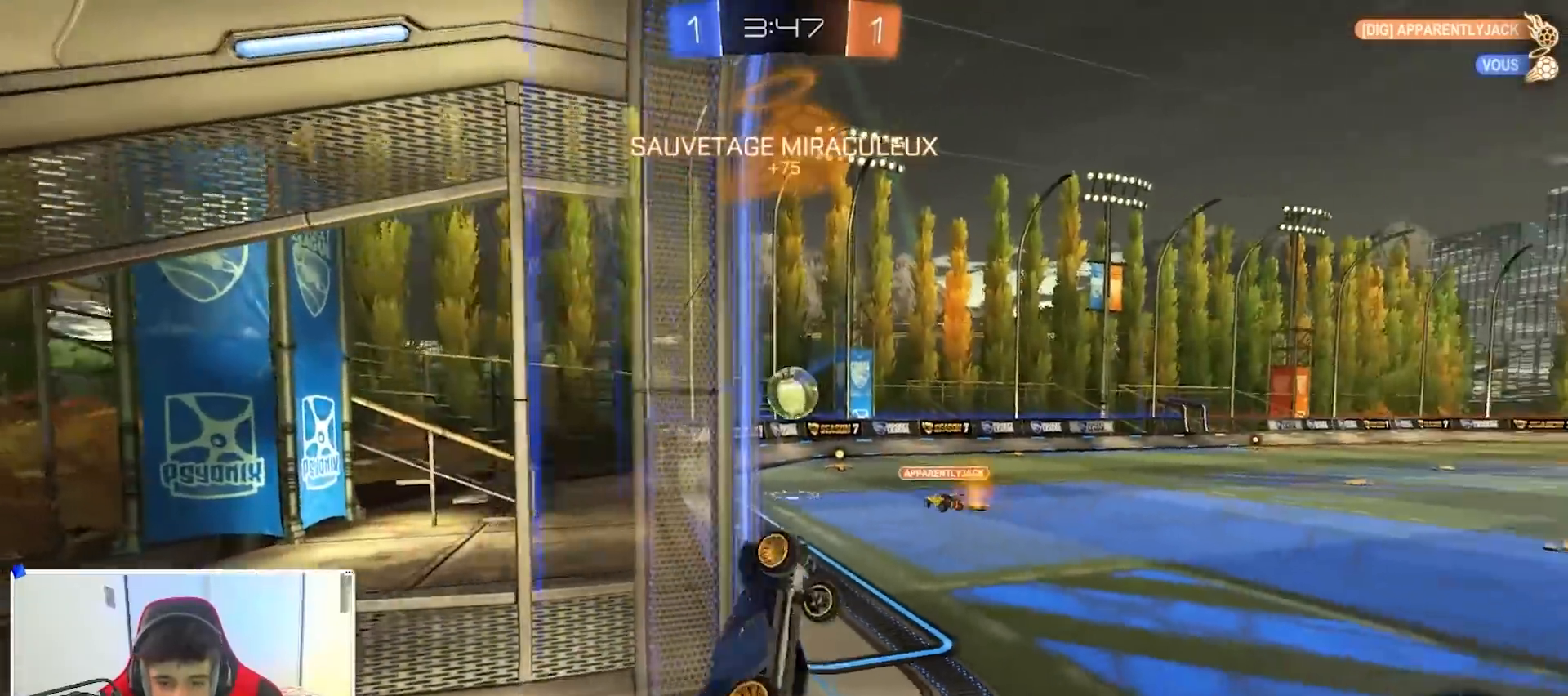
Gameplay with a controller (Xbox layout); each line is a JSON object with the inputs held at the frame after it. "events" lists button and stick changes between this image and that frame as [ms after this image, input, new state], when the widget could be followed in between.
{"buttons": ["R2"], "left_stick": "right", "right_stick": "center", "events": [[133, "X", "up"], [250, "A", "up"], [283, "left_stick", "right"]]}
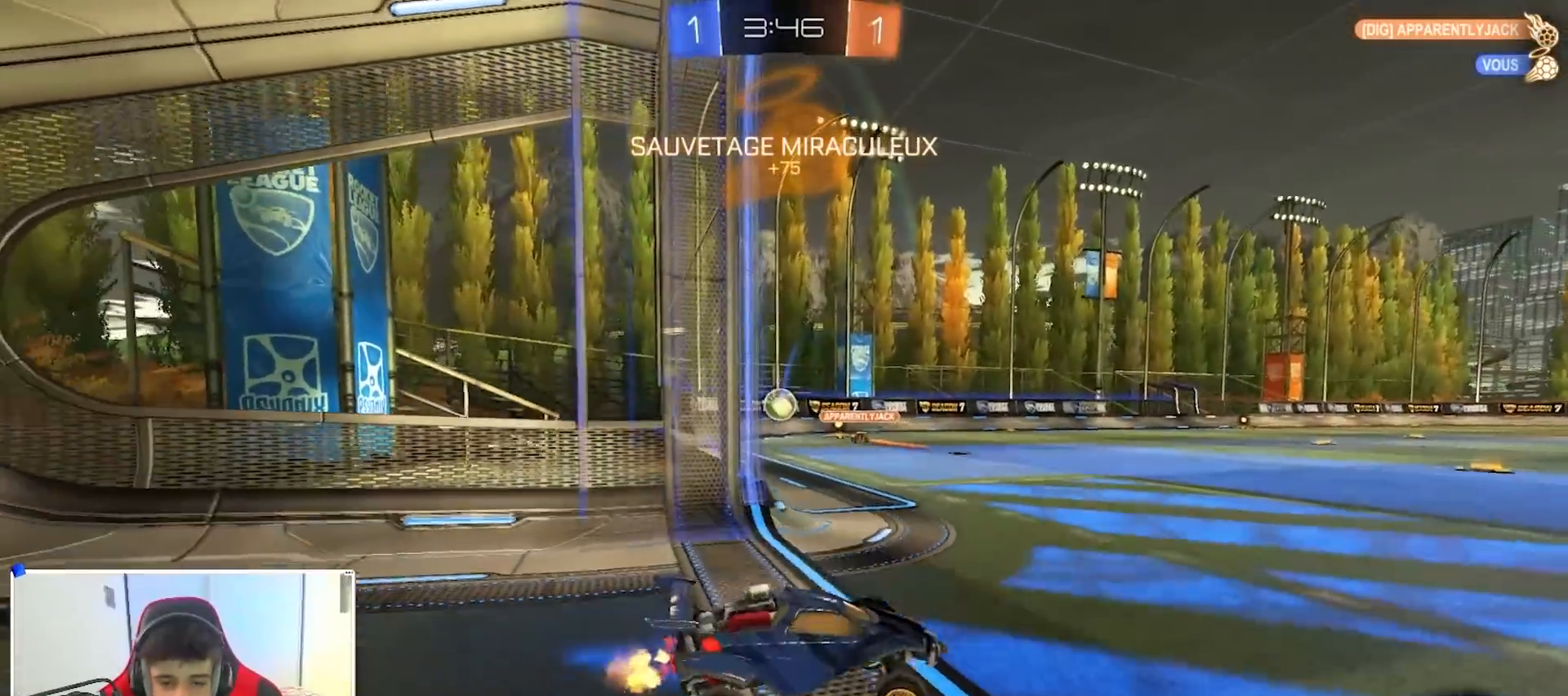
{"buttons": ["R2"], "left_stick": "center", "right_stick": "center", "events": [[217, "Y", "down"], [333, "Y", "up"], [367, "left_stick", "left"], [500, "left_stick", "center"]]}
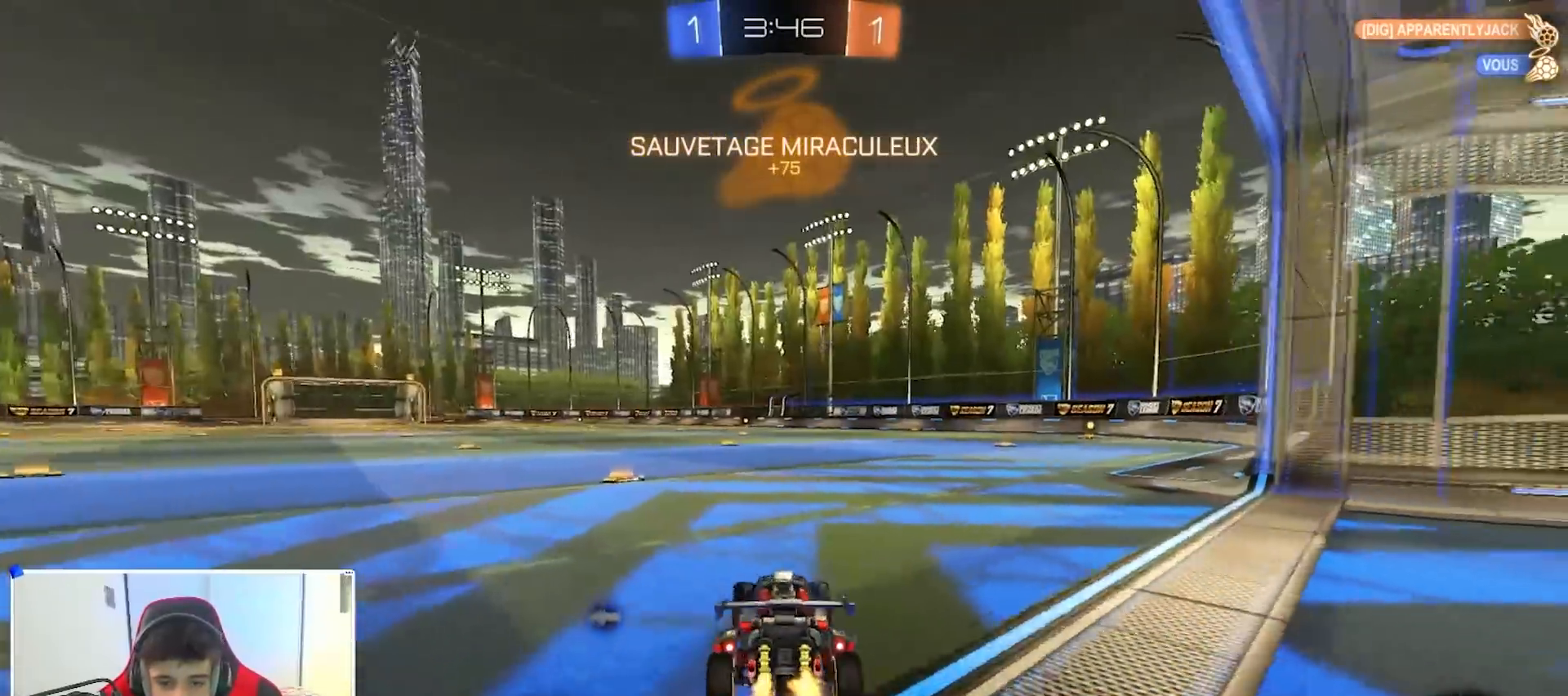
{"buttons": ["R2"], "left_stick": "left", "right_stick": "center", "events": [[150, "Y", "down"], [300, "Y", "up"], [367, "left_stick", "left"]]}
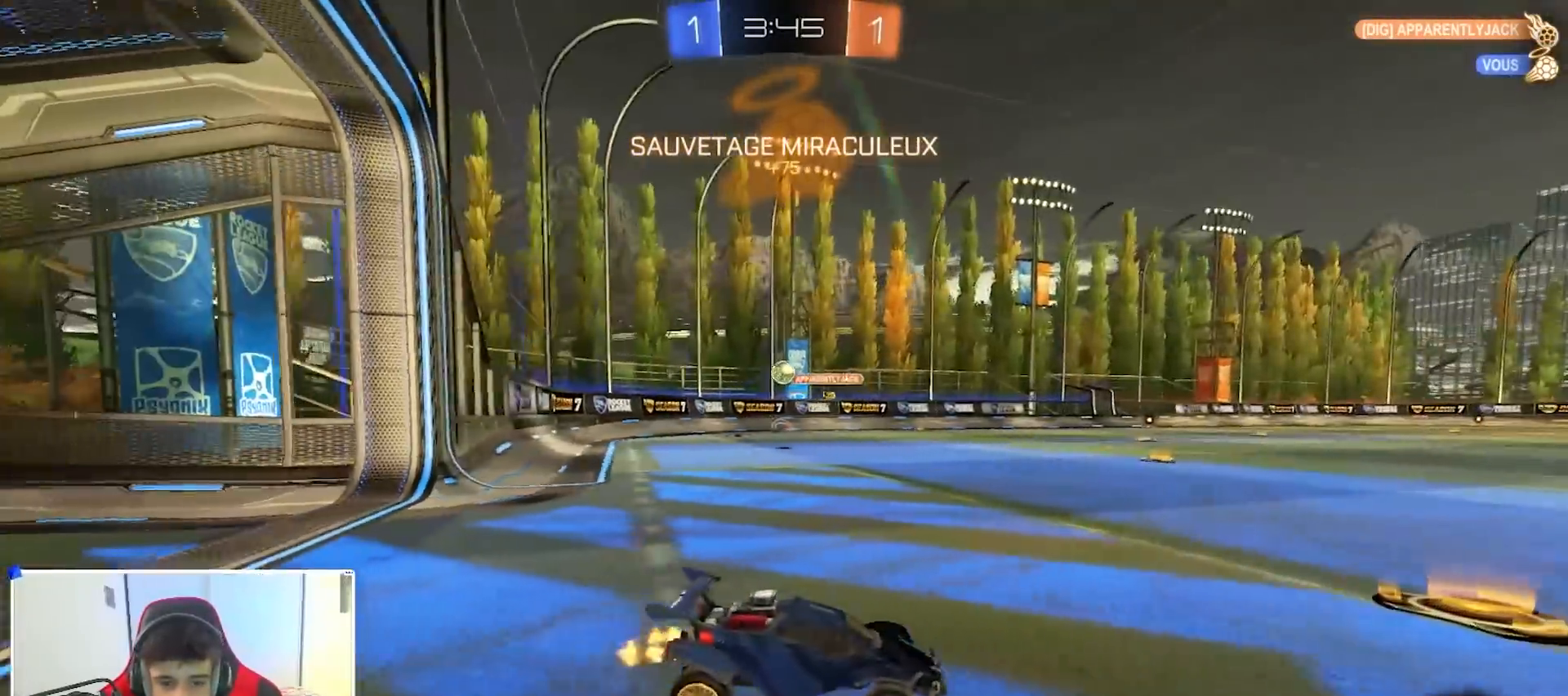
{"buttons": ["R2"], "left_stick": "center", "right_stick": "center", "events": [[400, "left_stick", "center"]]}
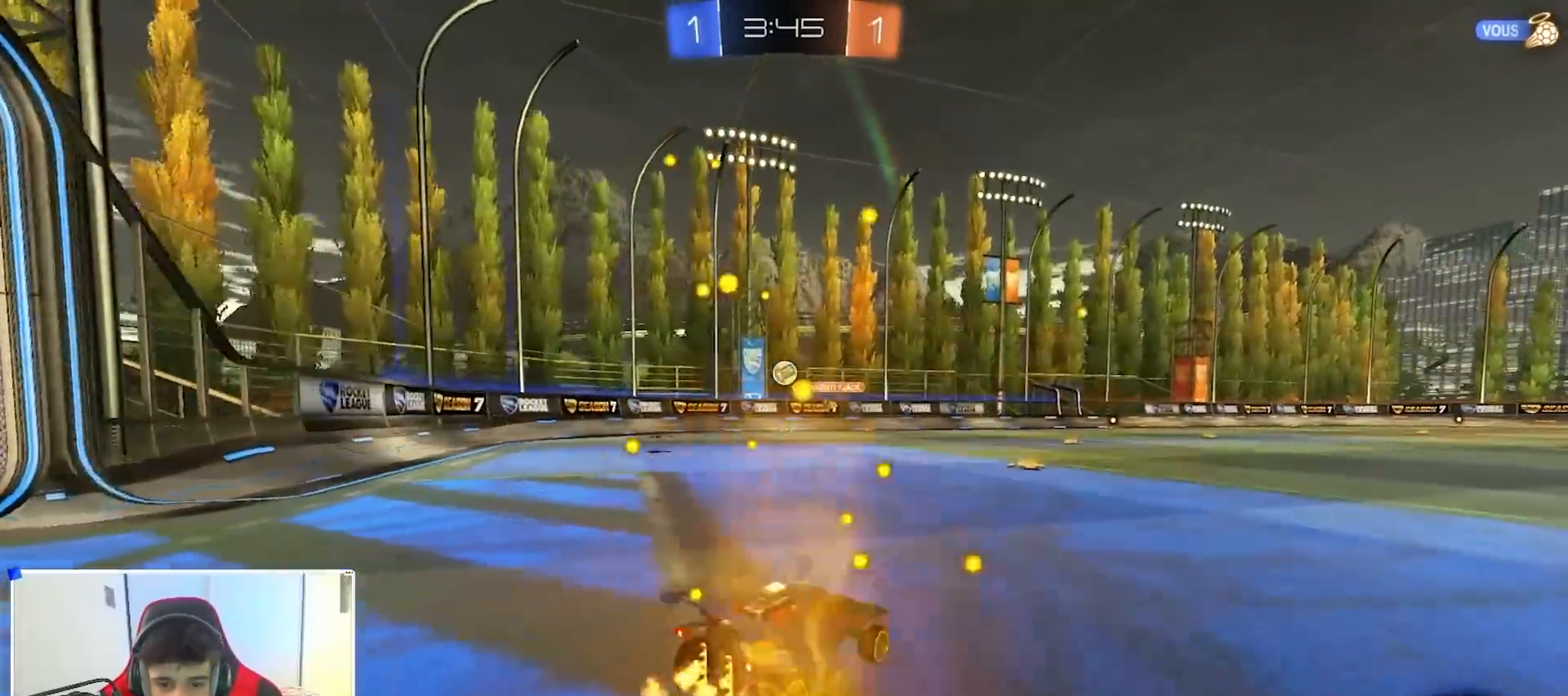
{"buttons": ["R2"], "left_stick": "left", "right_stick": "center", "events": [[417, "left_stick", "left"]]}
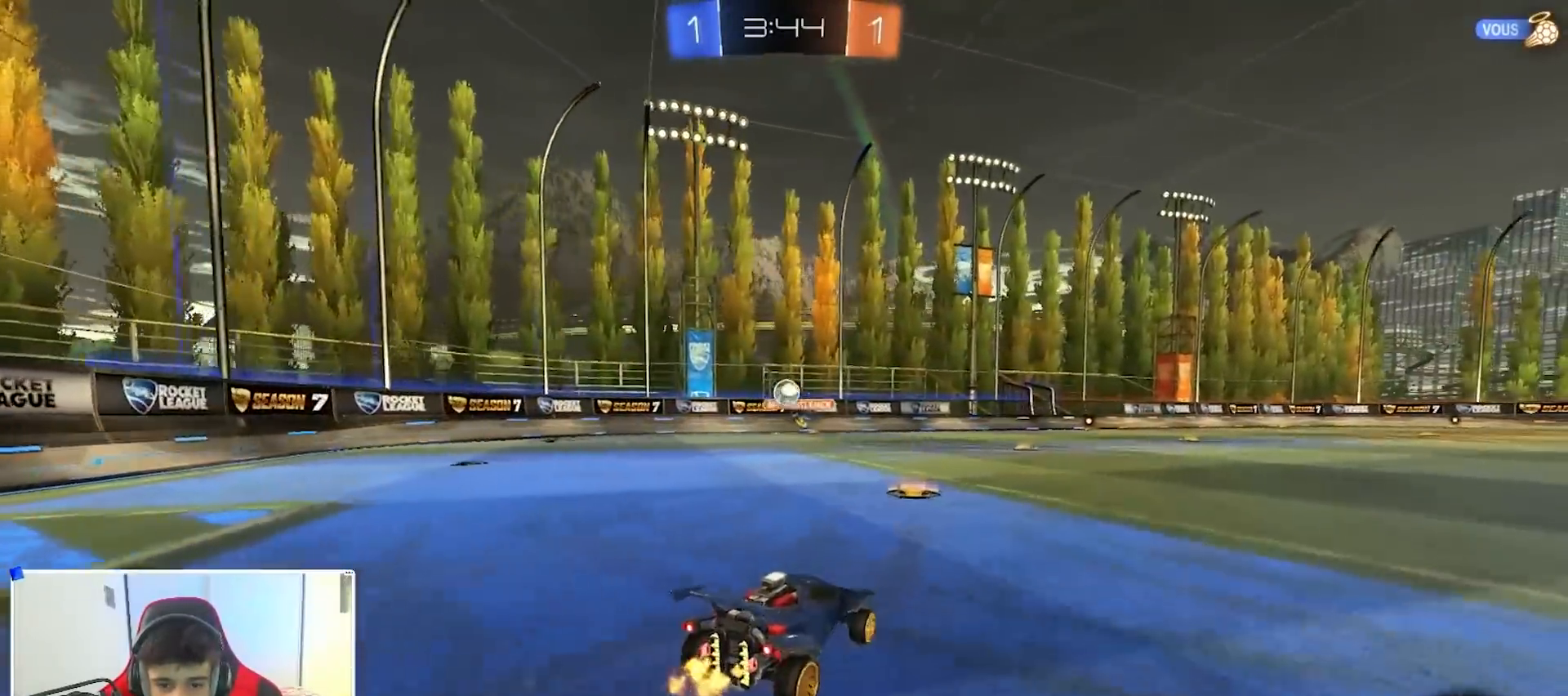
{"buttons": ["R2"], "left_stick": "left", "right_stick": "center", "events": [[117, "left_stick", "center"], [250, "left_stick", "left"]]}
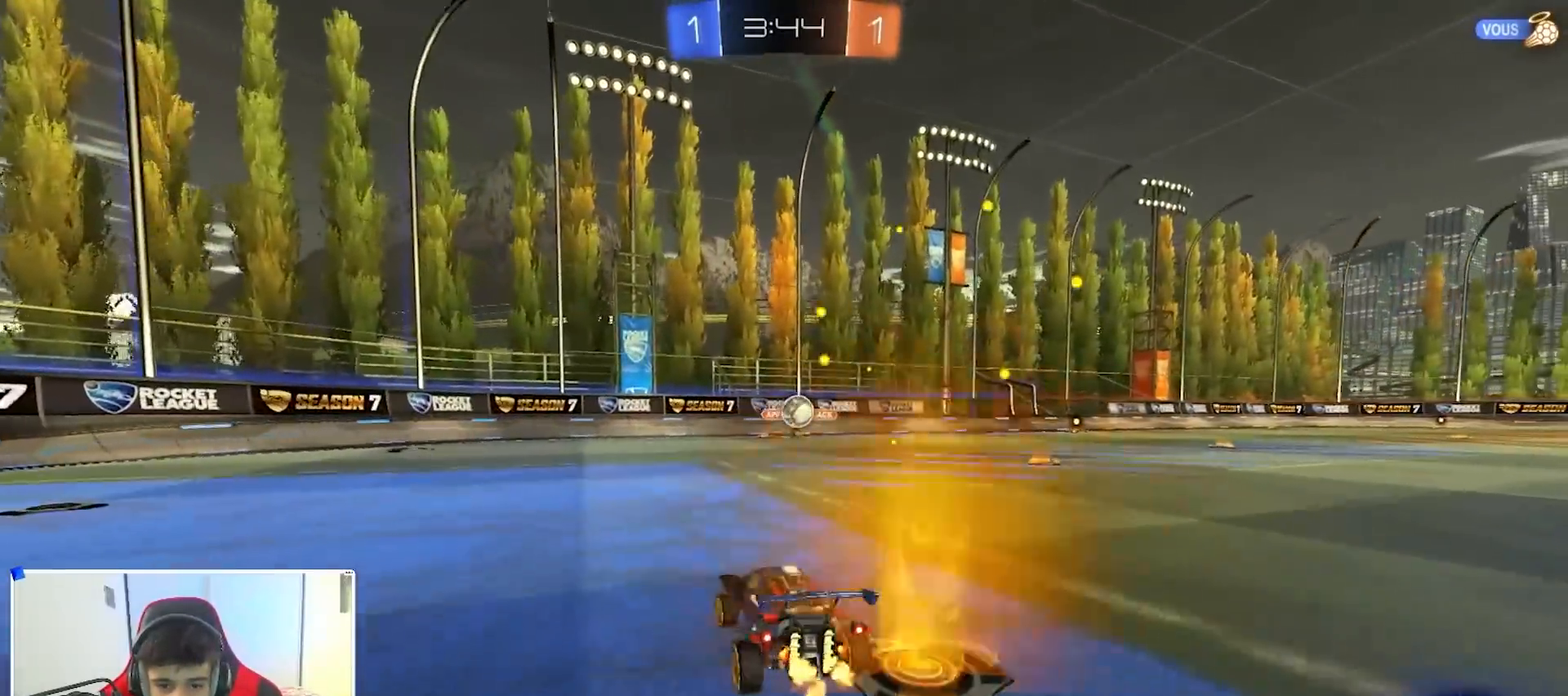
{"buttons": ["R2"], "left_stick": "left", "right_stick": "center", "events": [[250, "left_stick", "center"], [400, "left_stick", "left"]]}
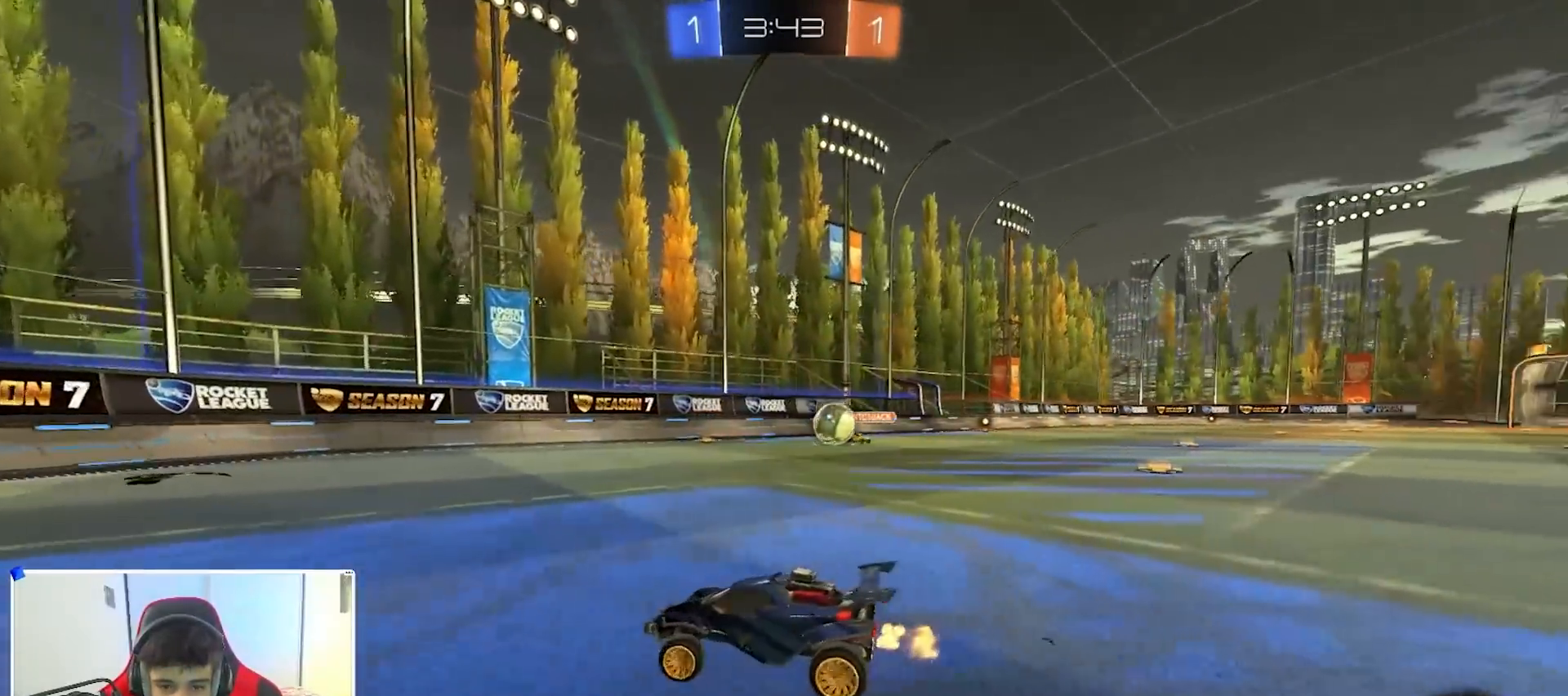
{"buttons": ["X", "R2"], "left_stick": "left", "right_stick": "center", "events": [[250, "left_stick", "center"], [383, "left_stick", "left"], [417, "X", "down"]]}
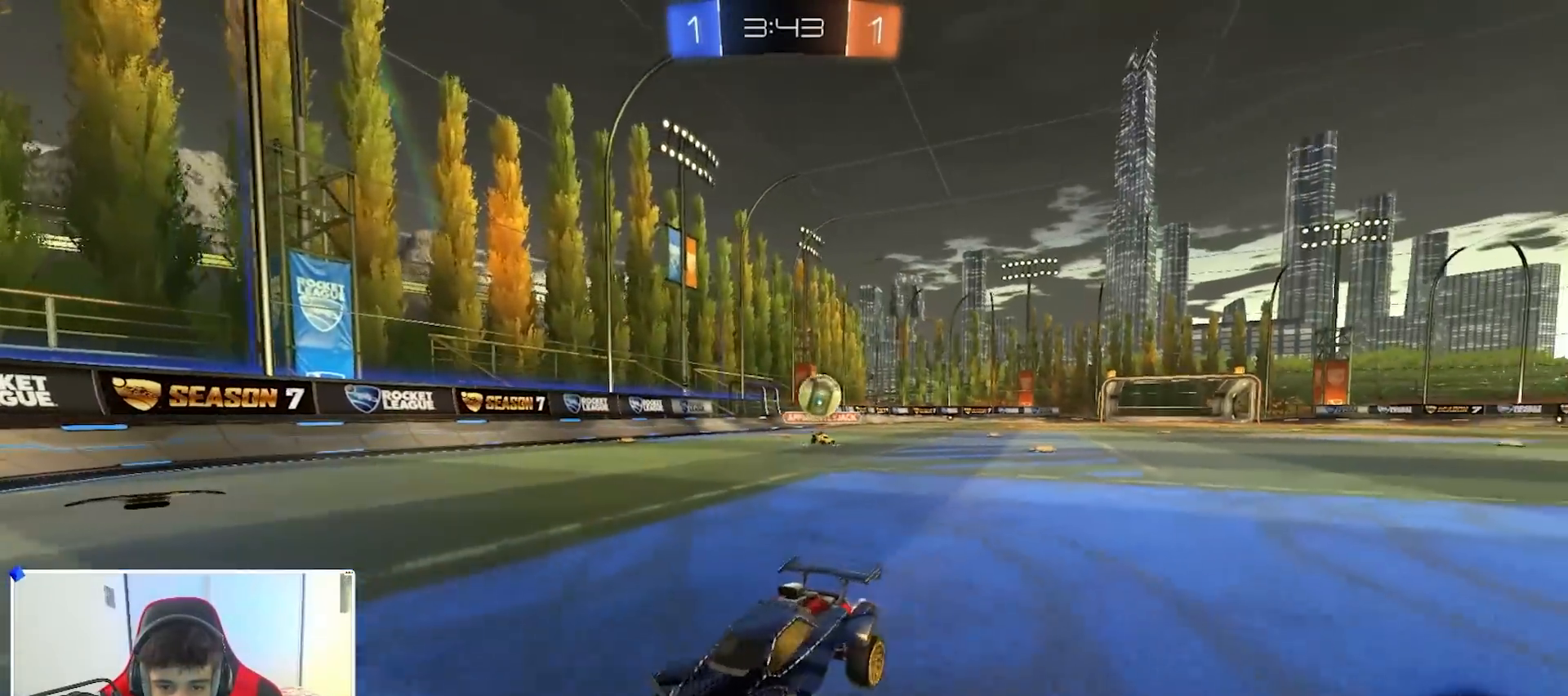
{"buttons": ["R2"], "left_stick": "left", "right_stick": "center", "events": [[133, "X", "up"]]}
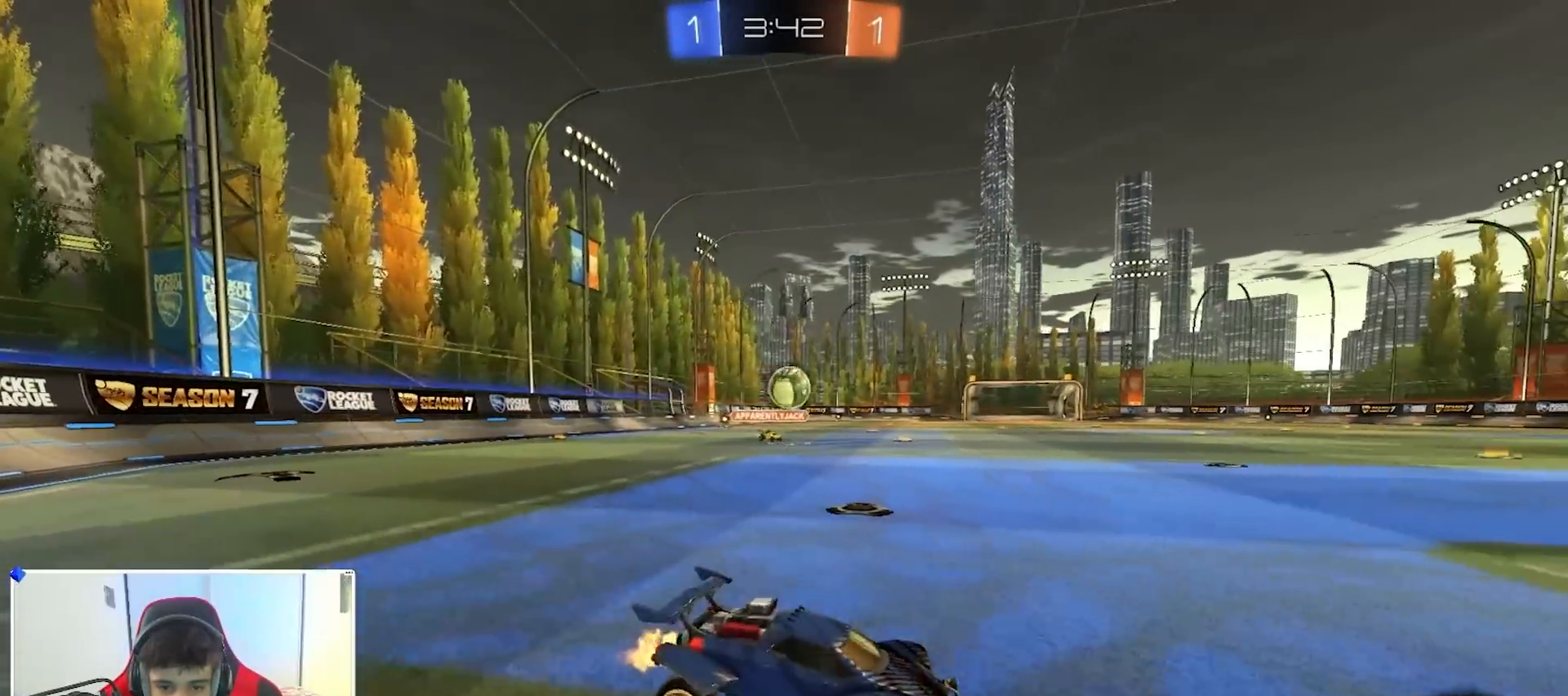
{"buttons": ["R2"], "left_stick": "left", "right_stick": "center", "events": []}
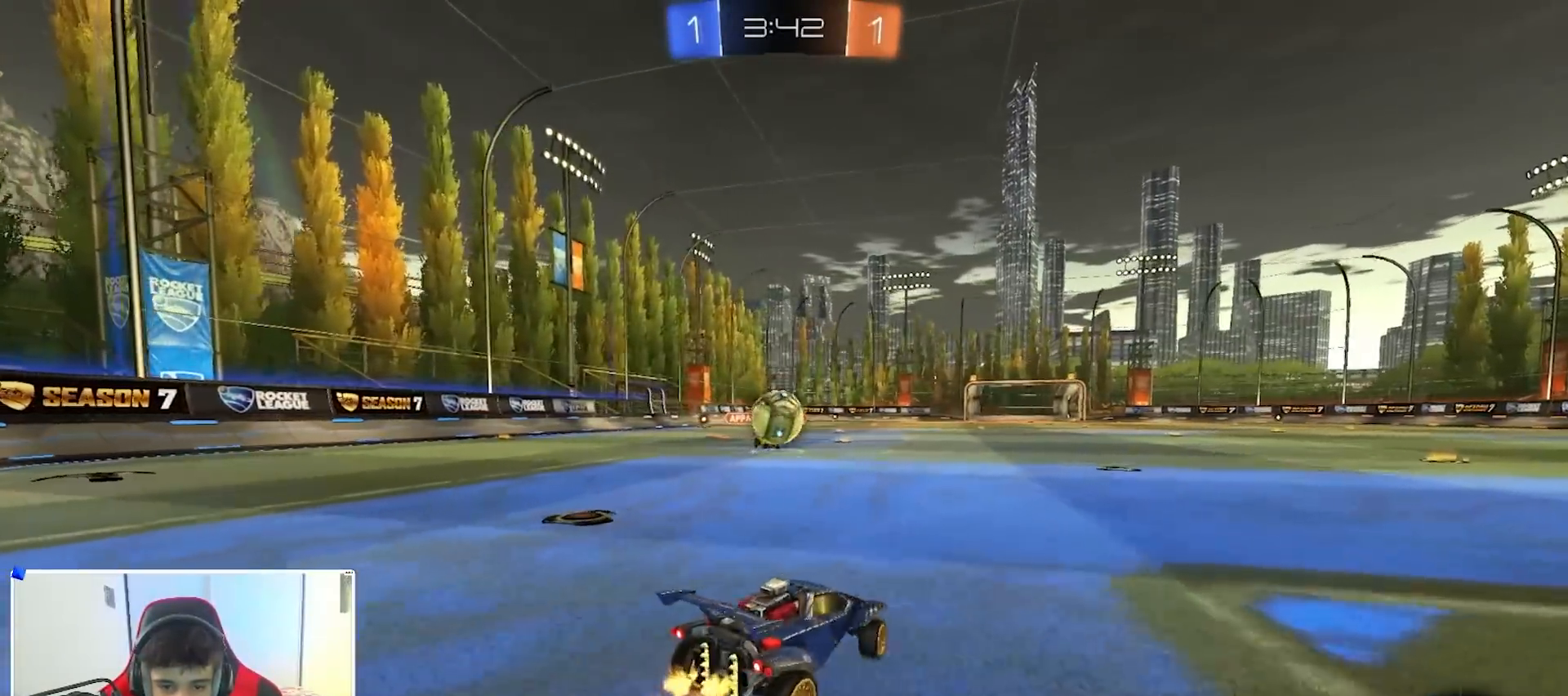
{"buttons": ["A", "B", "X", "R2", "L3"], "left_stick": "up-left", "right_stick": "center", "events": [[50, "A", "down"], [50, "B", "down"], [67, "left_stick", "down"], [100, "X", "down"], [250, "X", "up"], [267, "left_stick", "up-left"], [283, "A", "up"], [450, "A", "down"], [483, "L3", "down"], [500, "X", "down"]]}
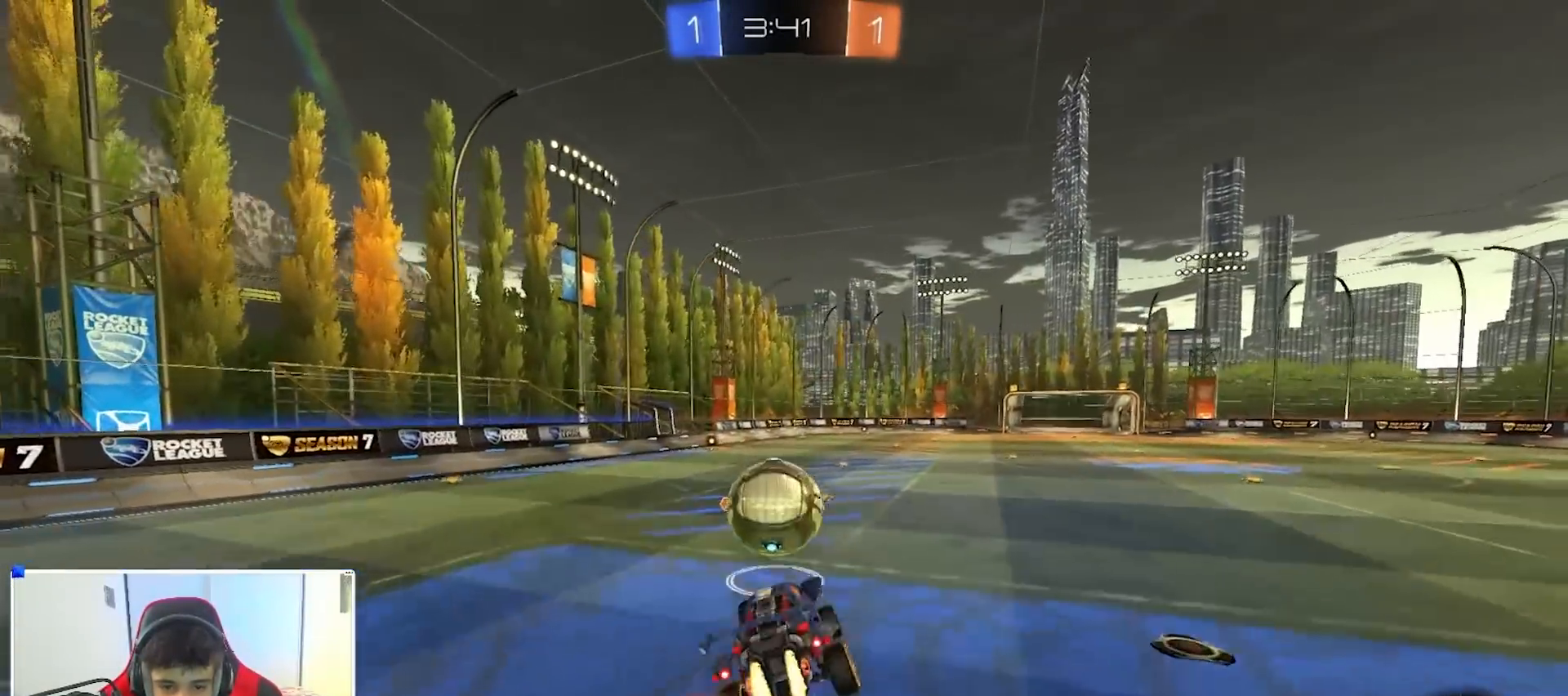
{"buttons": [], "left_stick": "down-right", "right_stick": "center", "events": [[50, "X", "up"], [50, "left_stick", "down-left"], [100, "L3", "up"], [117, "A", "up"], [133, "left_stick", "down"], [267, "B", "up"], [317, "R2", "up"], [400, "left_stick", "down-right"]]}
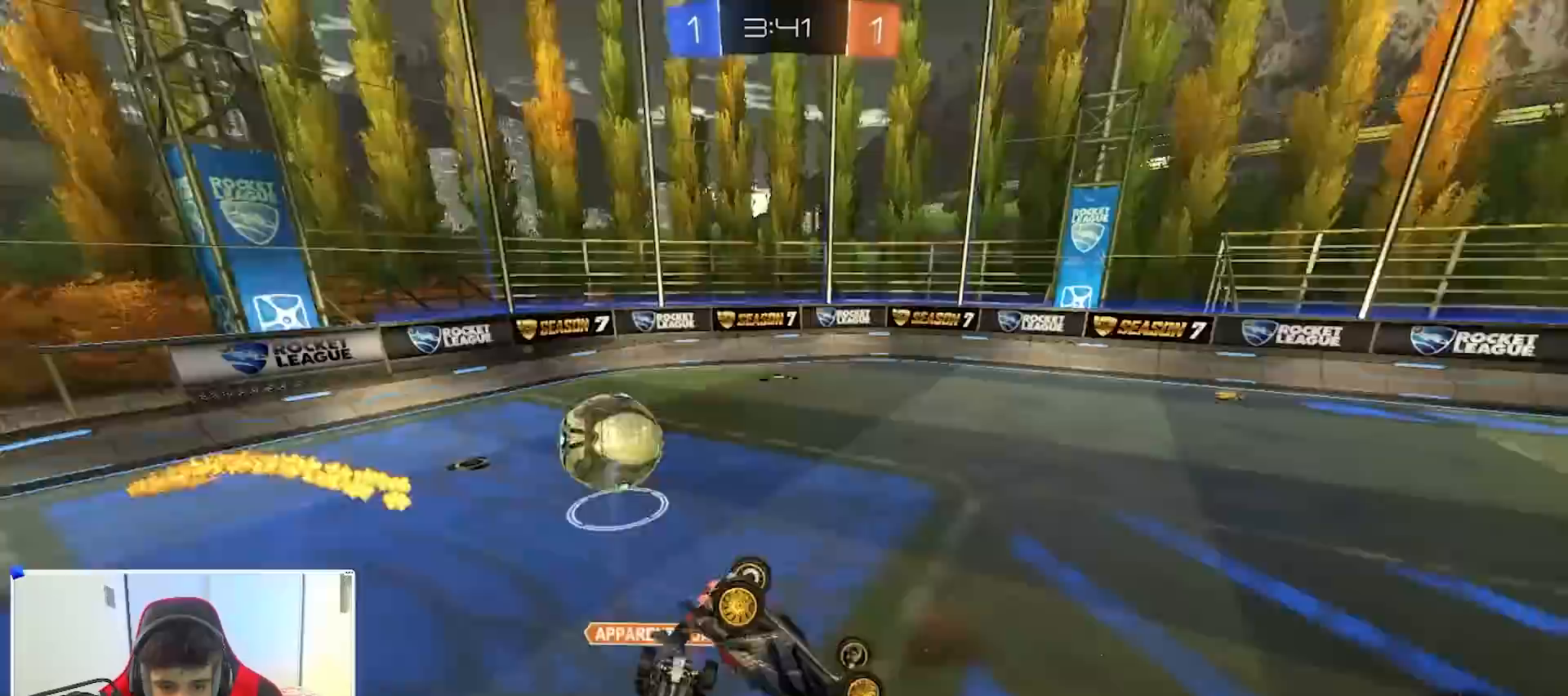
{"buttons": [], "left_stick": "down", "right_stick": "center", "events": [[67, "R1", "down"], [150, "left_stick", "down"], [217, "B", "down"], [400, "R1", "up"], [483, "B", "up"]]}
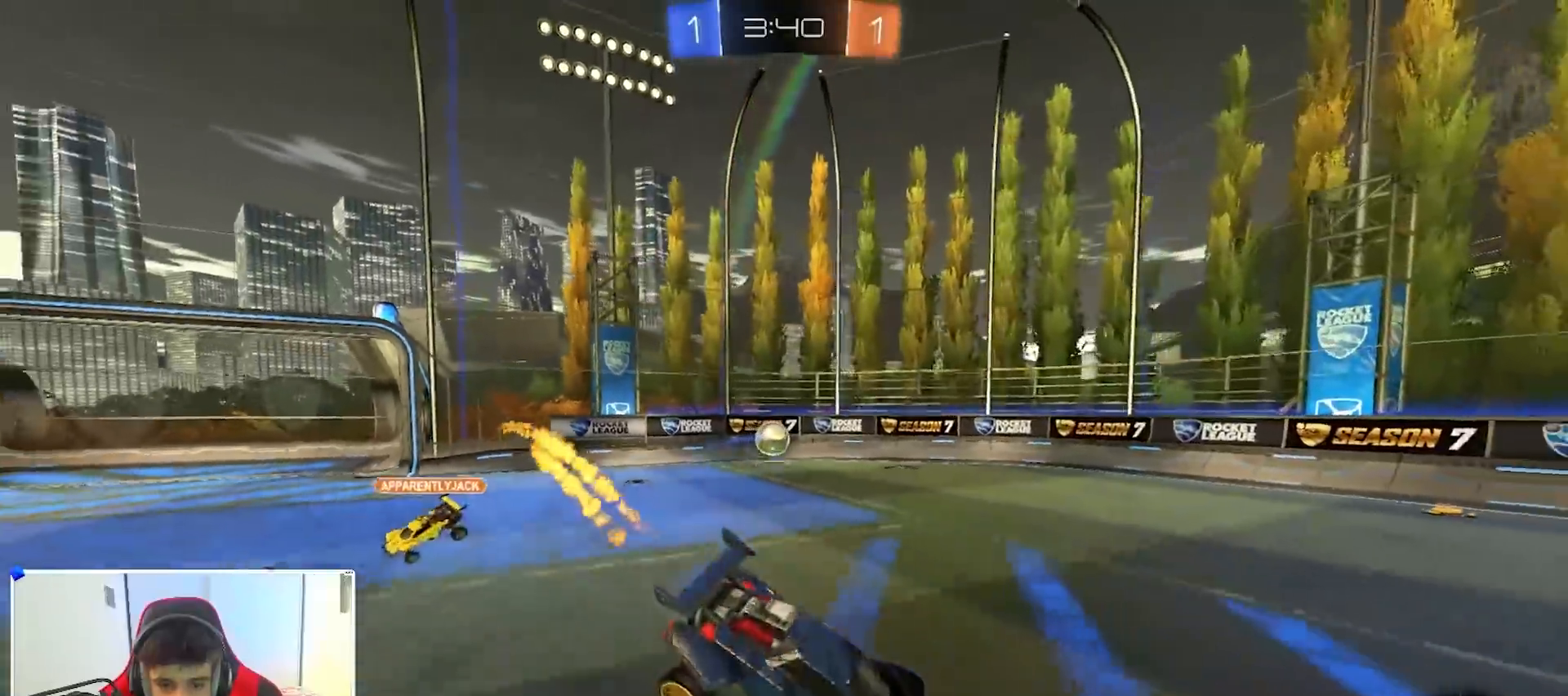
{"buttons": ["R2"], "left_stick": "left", "right_stick": "center", "events": [[100, "left_stick", "down-right"], [117, "R2", "down"], [167, "Y", "down"], [250, "Y", "up"], [367, "left_stick", "center"], [500, "left_stick", "left"]]}
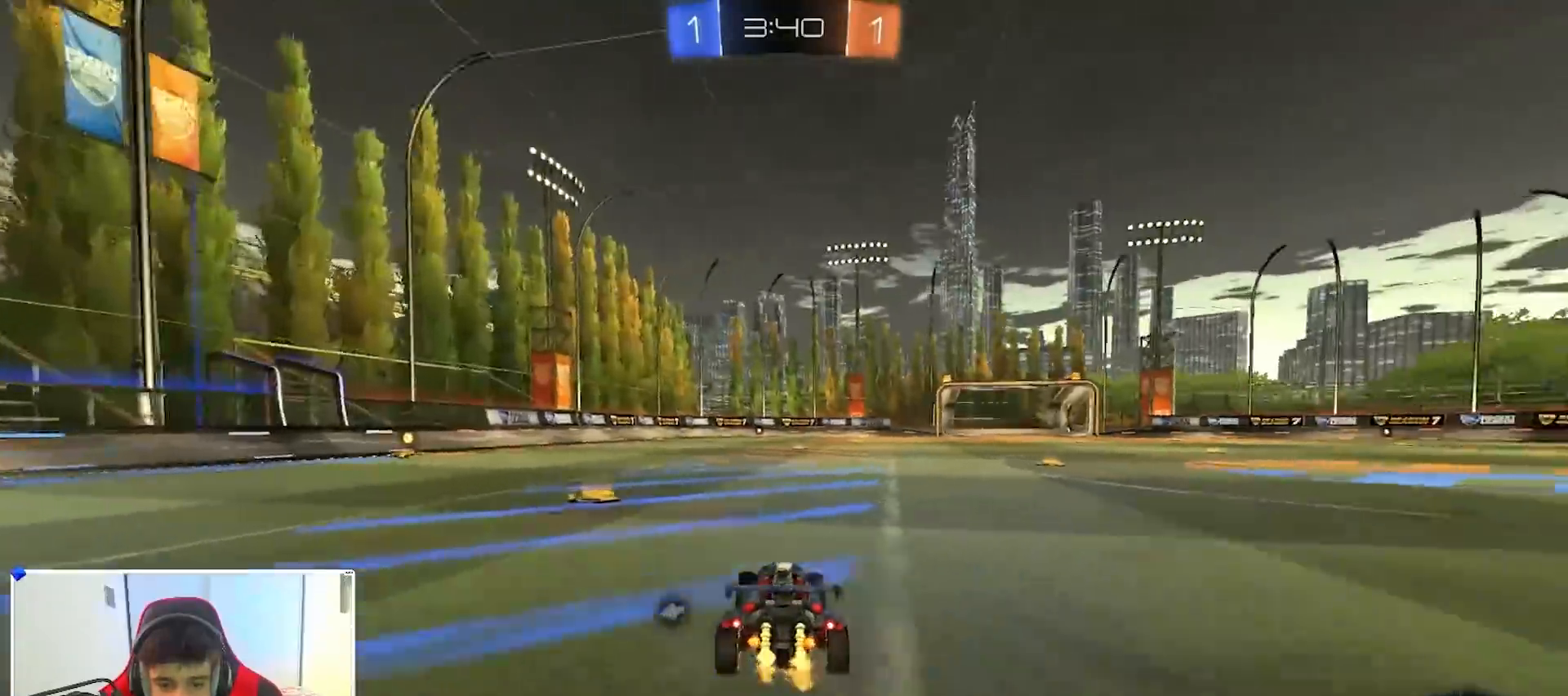
{"buttons": ["B", "R2"], "left_stick": "right", "right_stick": "center", "events": [[50, "Y", "down"], [150, "Y", "up"], [183, "X", "down"], [250, "X", "up"], [333, "left_stick", "center"], [400, "B", "down"], [433, "left_stick", "right"]]}
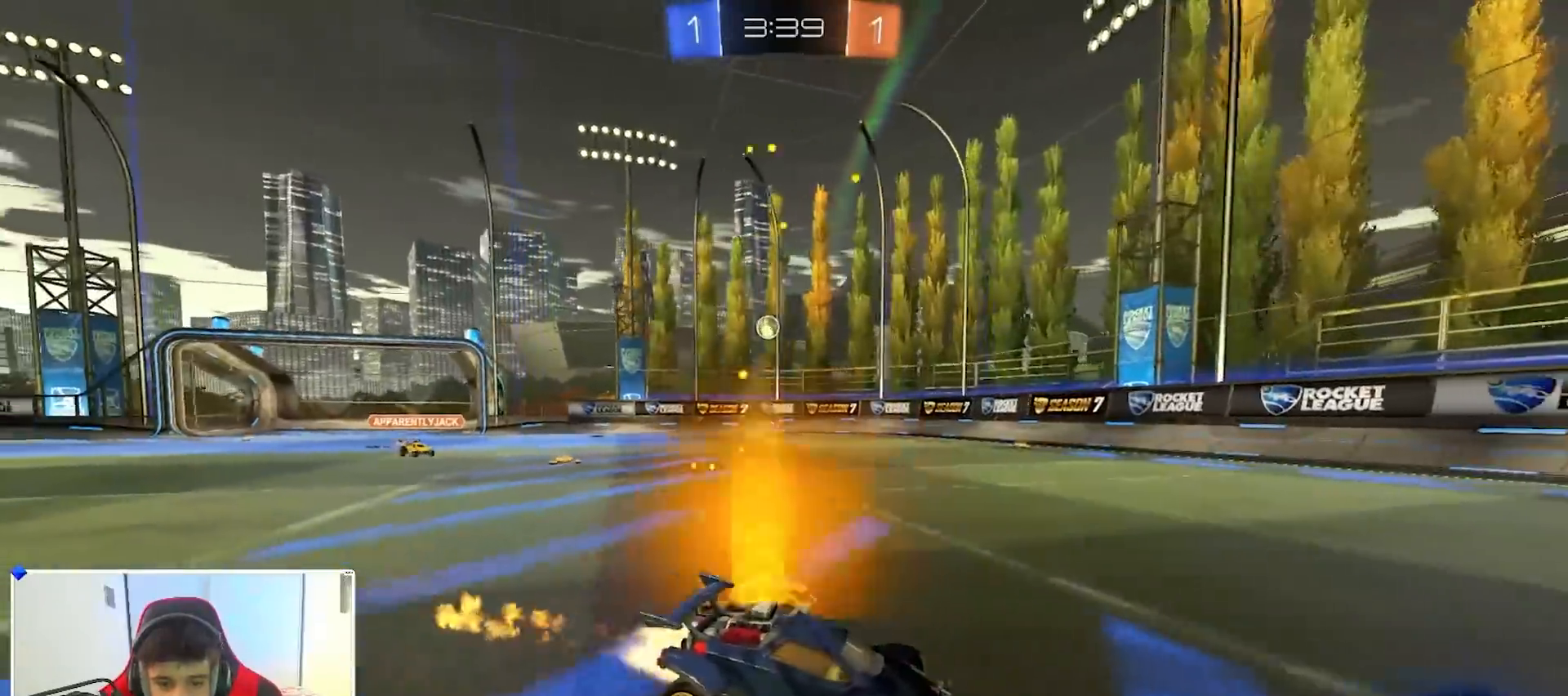
{"buttons": ["B", "R2"], "left_stick": "left", "right_stick": "center", "events": [[83, "Y", "down"], [100, "left_stick", "center"], [200, "Y", "up"], [283, "left_stick", "left"], [400, "left_stick", "right"], [483, "left_stick", "left"]]}
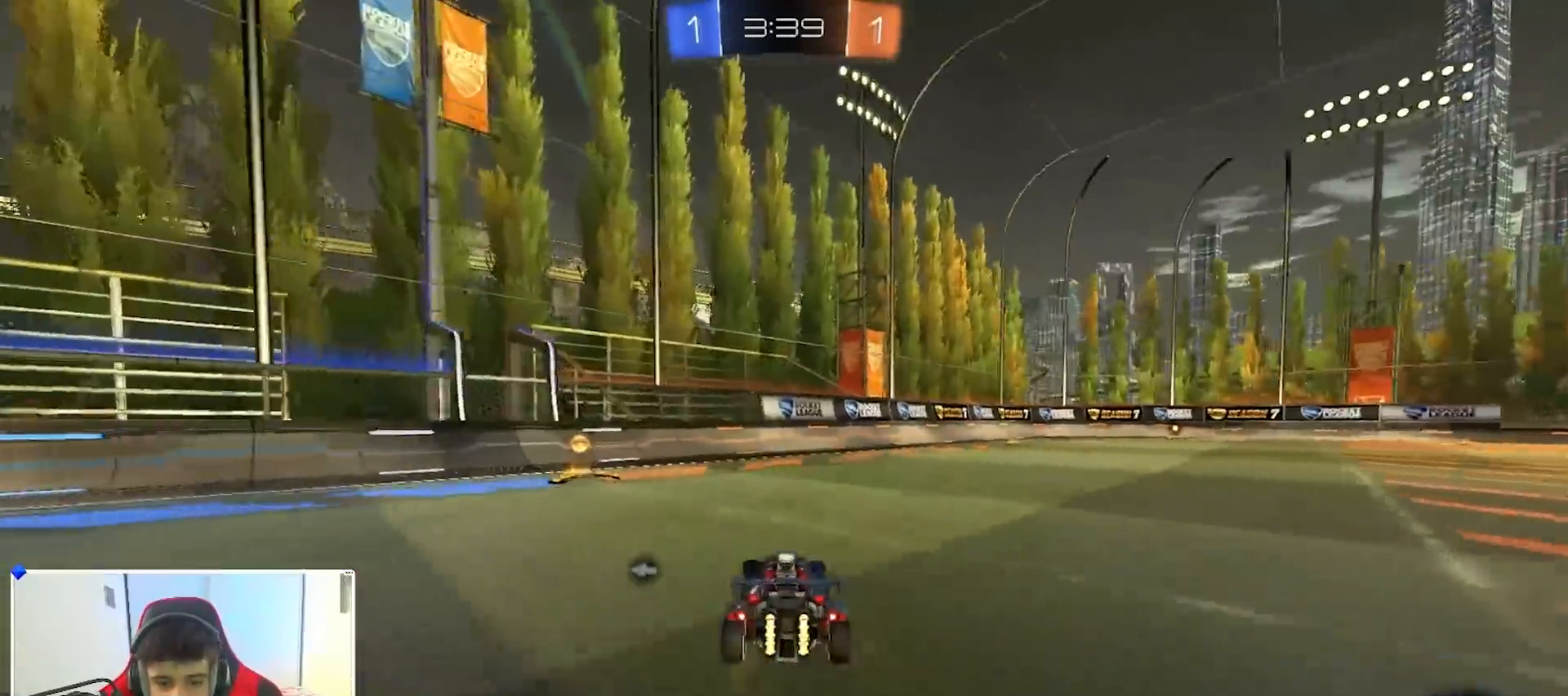
{"buttons": ["B", "R2"], "left_stick": "left", "right_stick": "center", "events": [[33, "Y", "down"], [67, "B", "up"], [100, "X", "down"], [133, "Y", "up"], [233, "X", "up"], [267, "B", "down"]]}
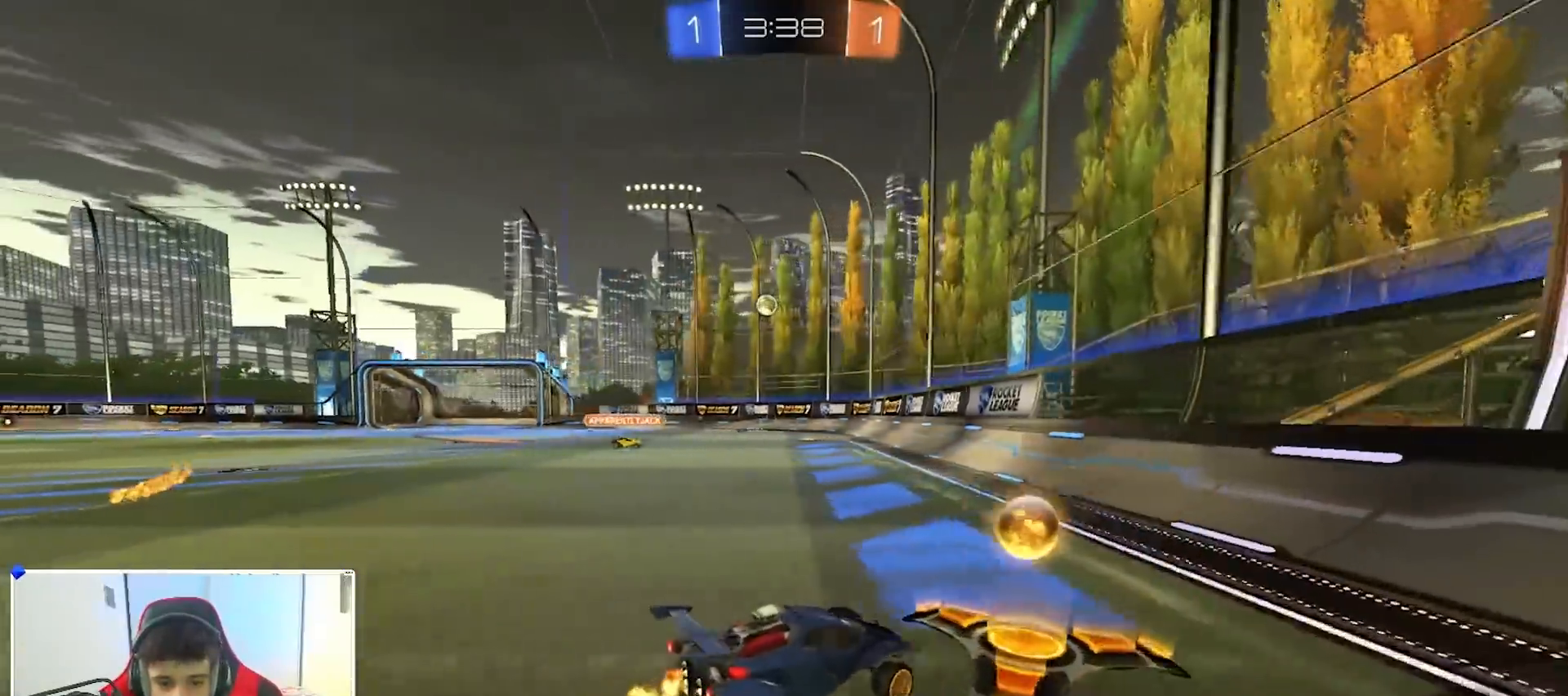
{"buttons": ["A", "B", "R2"], "left_stick": "left", "right_stick": "center", "events": [[467, "A", "down"]]}
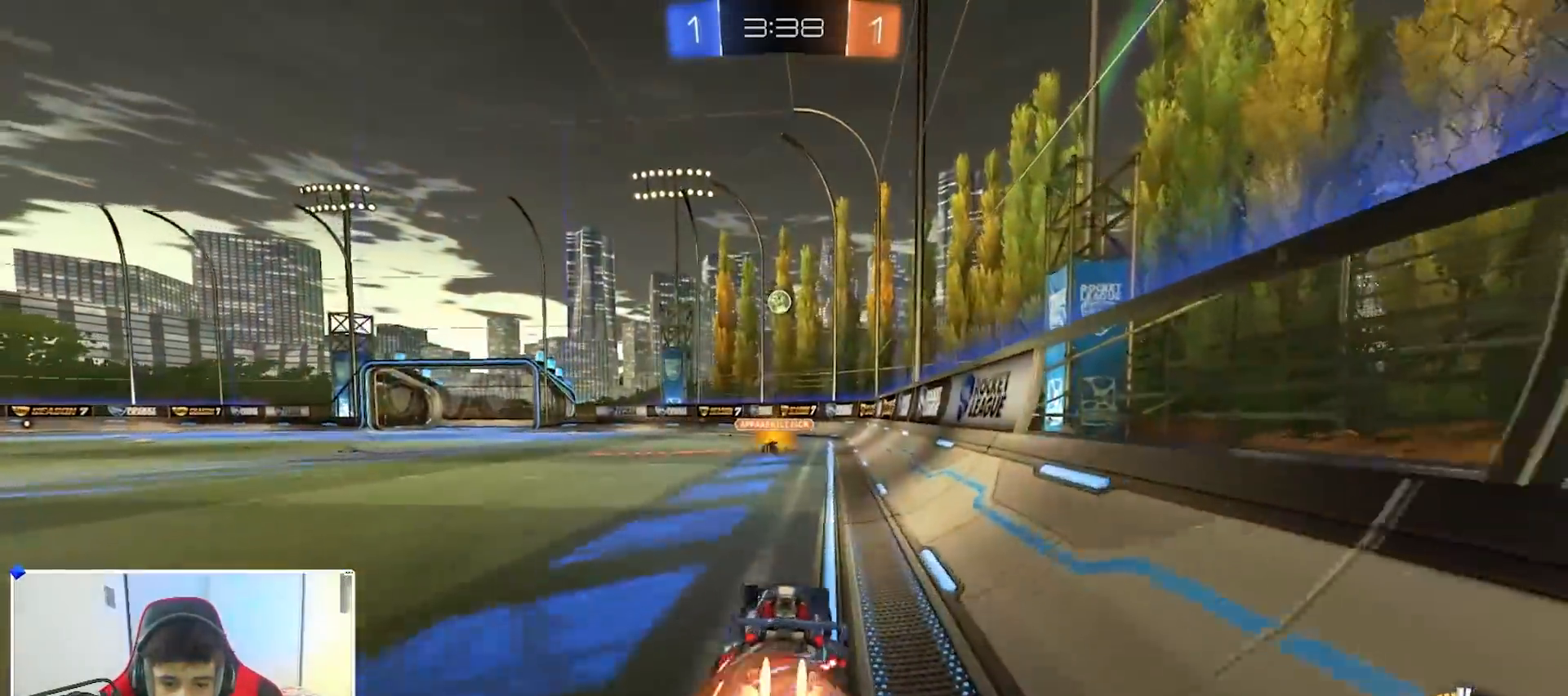
{"buttons": ["X", "R2"], "left_stick": "left", "right_stick": "center", "events": [[17, "A", "up"], [50, "A", "down"], [67, "X", "down"], [83, "L3", "down"], [150, "left_stick", "down-left"], [200, "L3", "up"], [383, "B", "up"], [417, "A", "up"], [467, "left_stick", "left"]]}
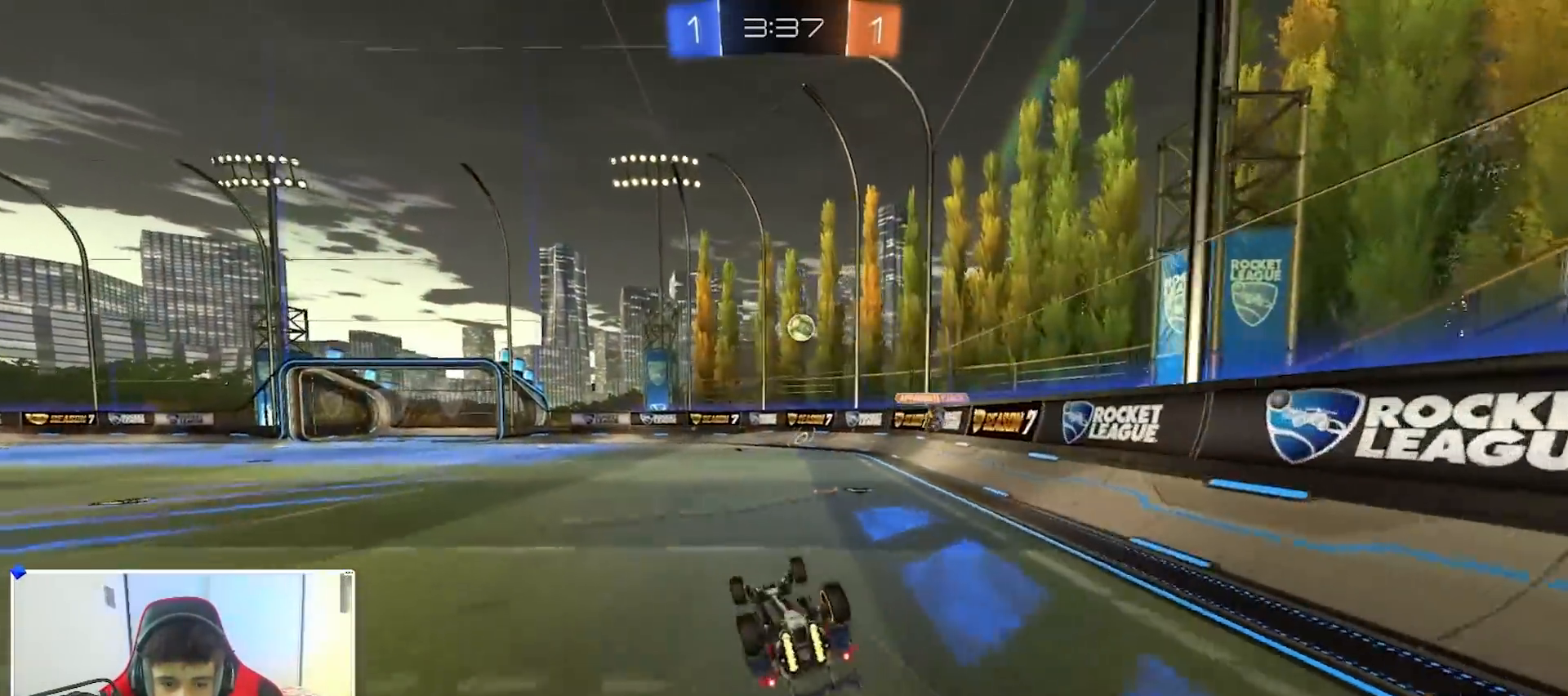
{"buttons": ["R2"], "left_stick": "center", "right_stick": "center"}
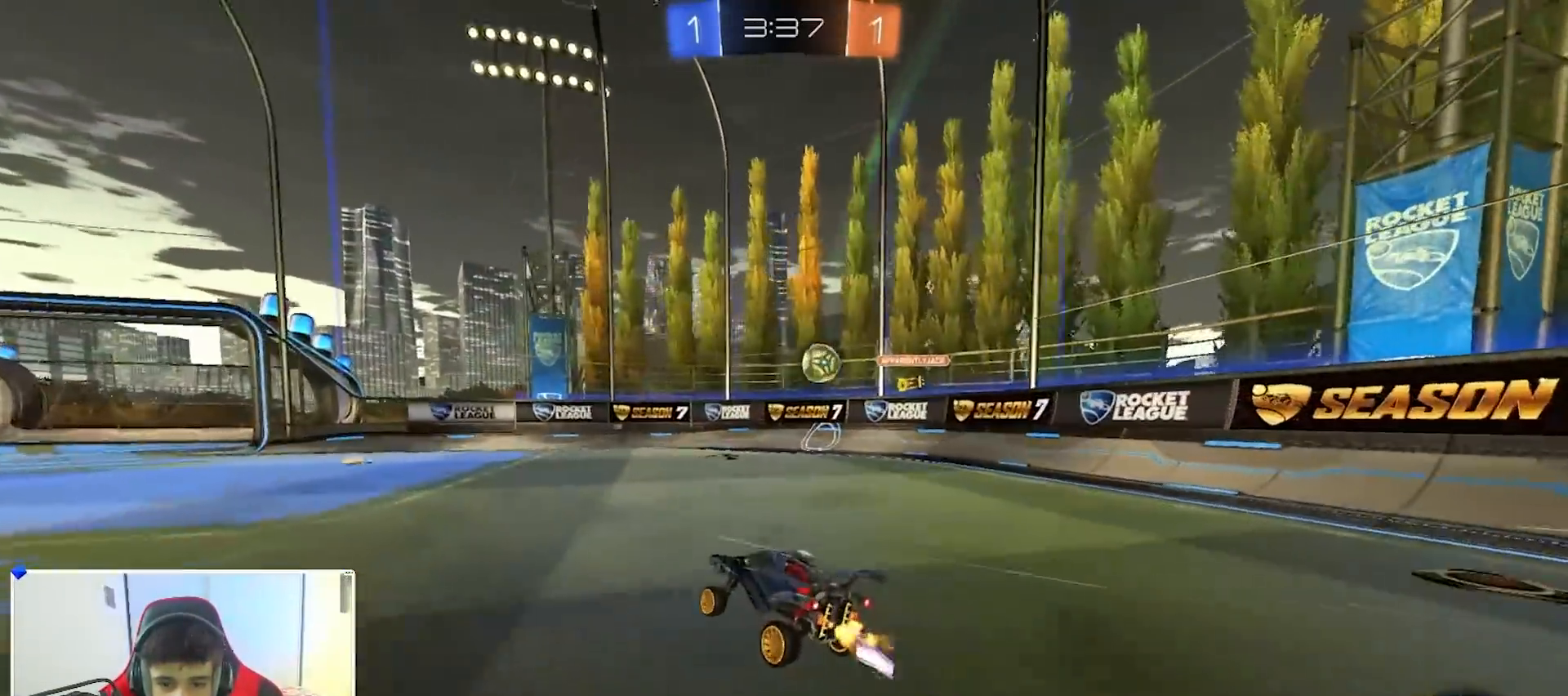
{"buttons": ["L2"], "left_stick": "right", "right_stick": "center", "events": [[283, "left_stick", "right"], [333, "R2", "up"], [383, "L2", "down"]]}
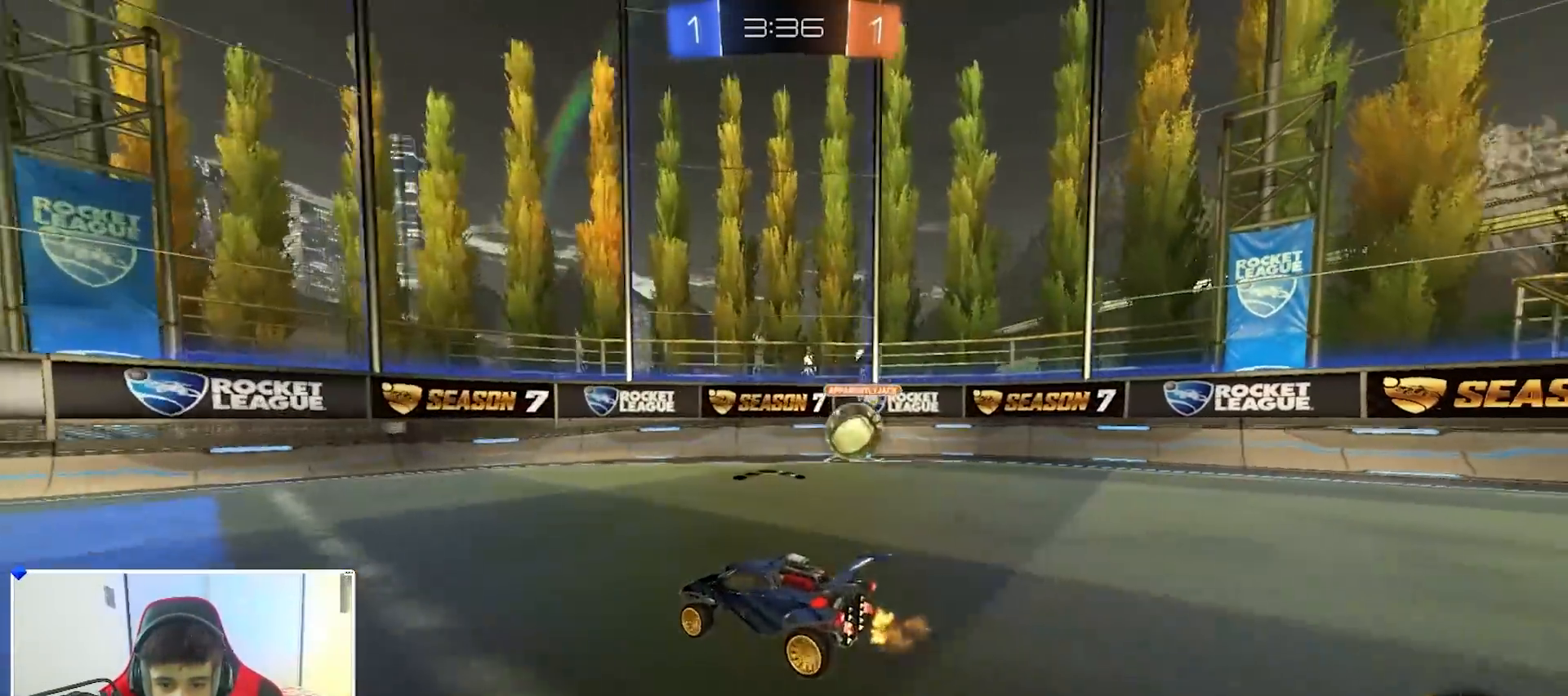
{"buttons": ["L2"], "left_stick": "down", "right_stick": "center", "events": [[317, "left_stick", "left"], [367, "left_stick", "down-left"], [483, "left_stick", "down"]]}
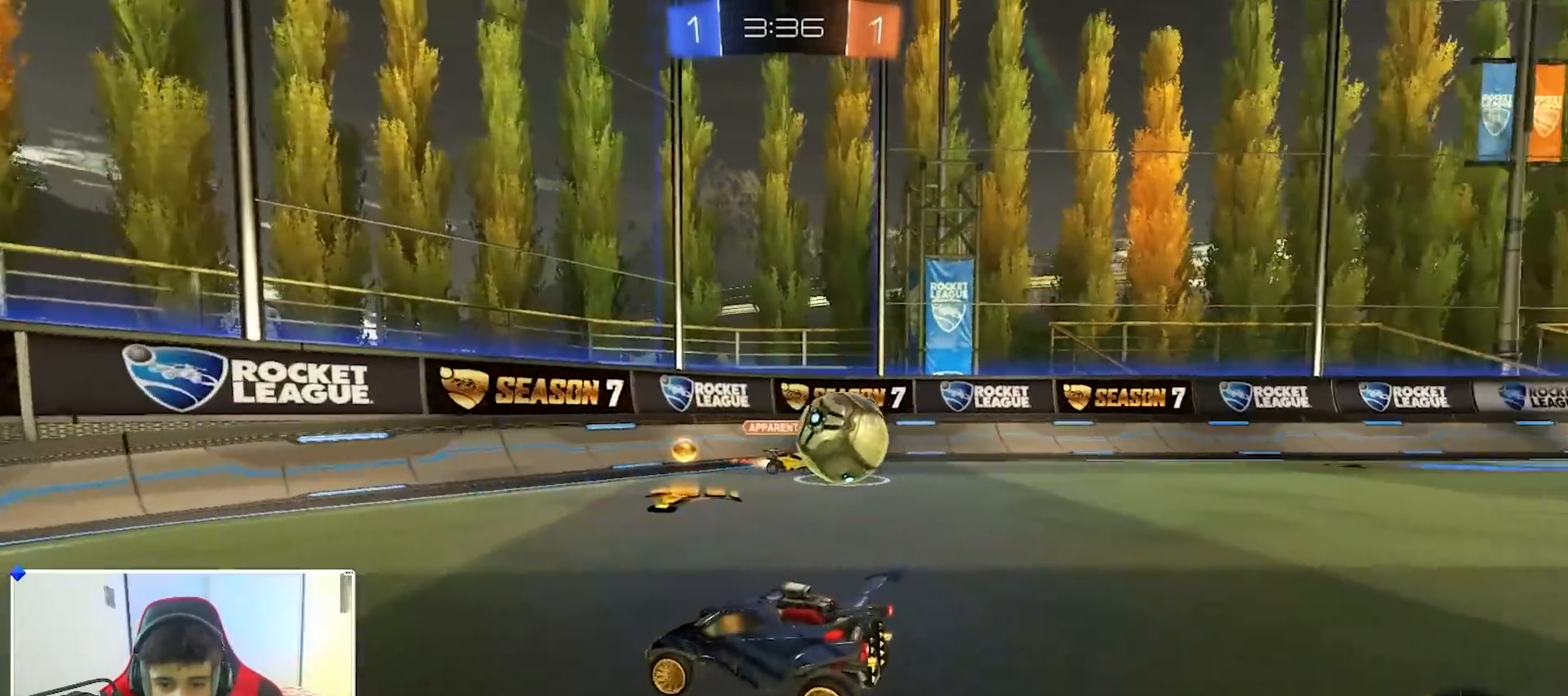
{"buttons": ["L2"], "left_stick": "down", "right_stick": "center", "events": [[117, "A", "down"], [150, "A", "up"], [200, "A", "down"], [317, "A", "up"]]}
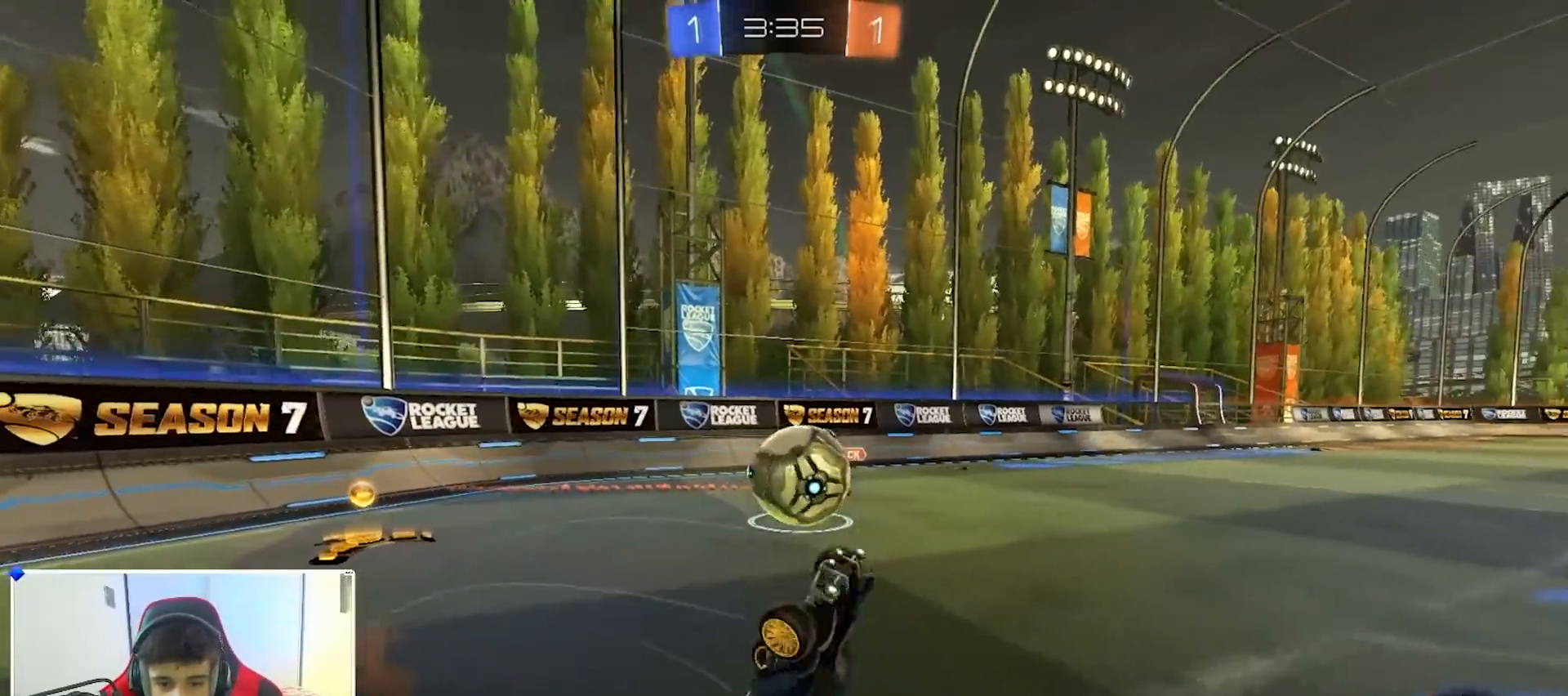
{"buttons": ["B", "R1"], "left_stick": "right", "right_stick": "center", "events": [[50, "left_stick", "up-right"], [83, "L2", "up"], [250, "R1", "down"], [300, "left_stick", "up"], [350, "B", "down"], [500, "left_stick", "right"]]}
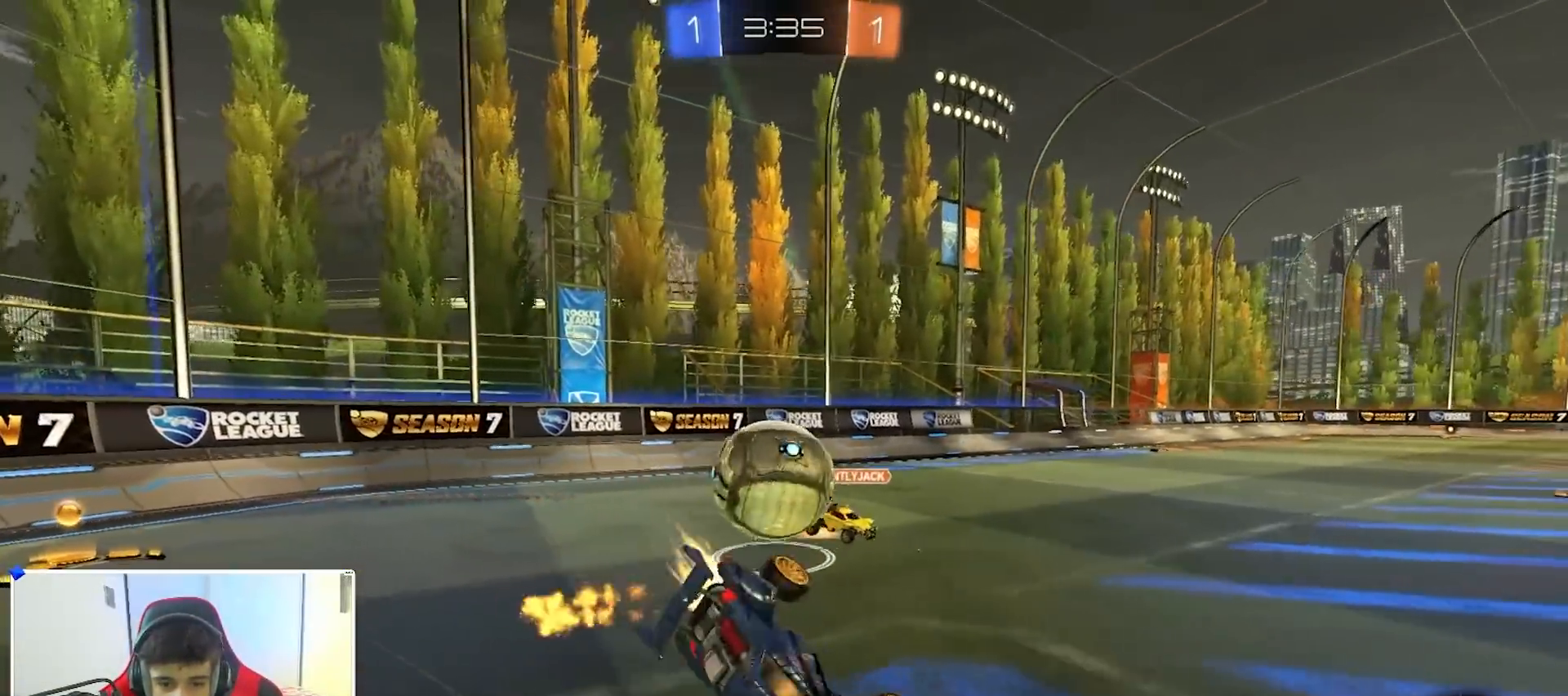
{"buttons": ["B", "R2"], "left_stick": "center", "right_stick": "center", "events": [[67, "R1", "up"], [67, "left_stick", "down-right"], [133, "R2", "down"], [233, "left_stick", "center"]]}
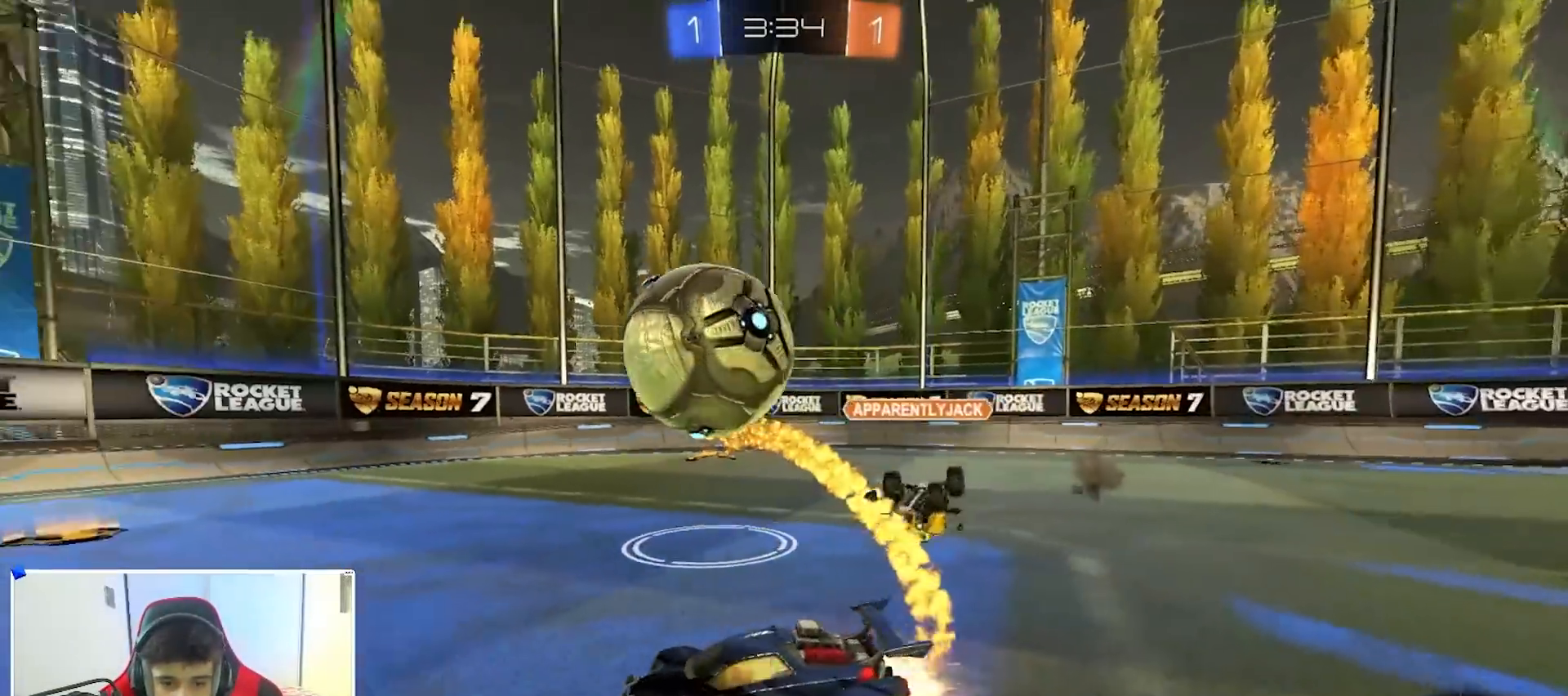
{"buttons": ["R2"], "left_stick": "right", "right_stick": "center", "events": [[50, "left_stick", "left"], [267, "left_stick", "center"], [383, "B", "up"], [483, "left_stick", "right"]]}
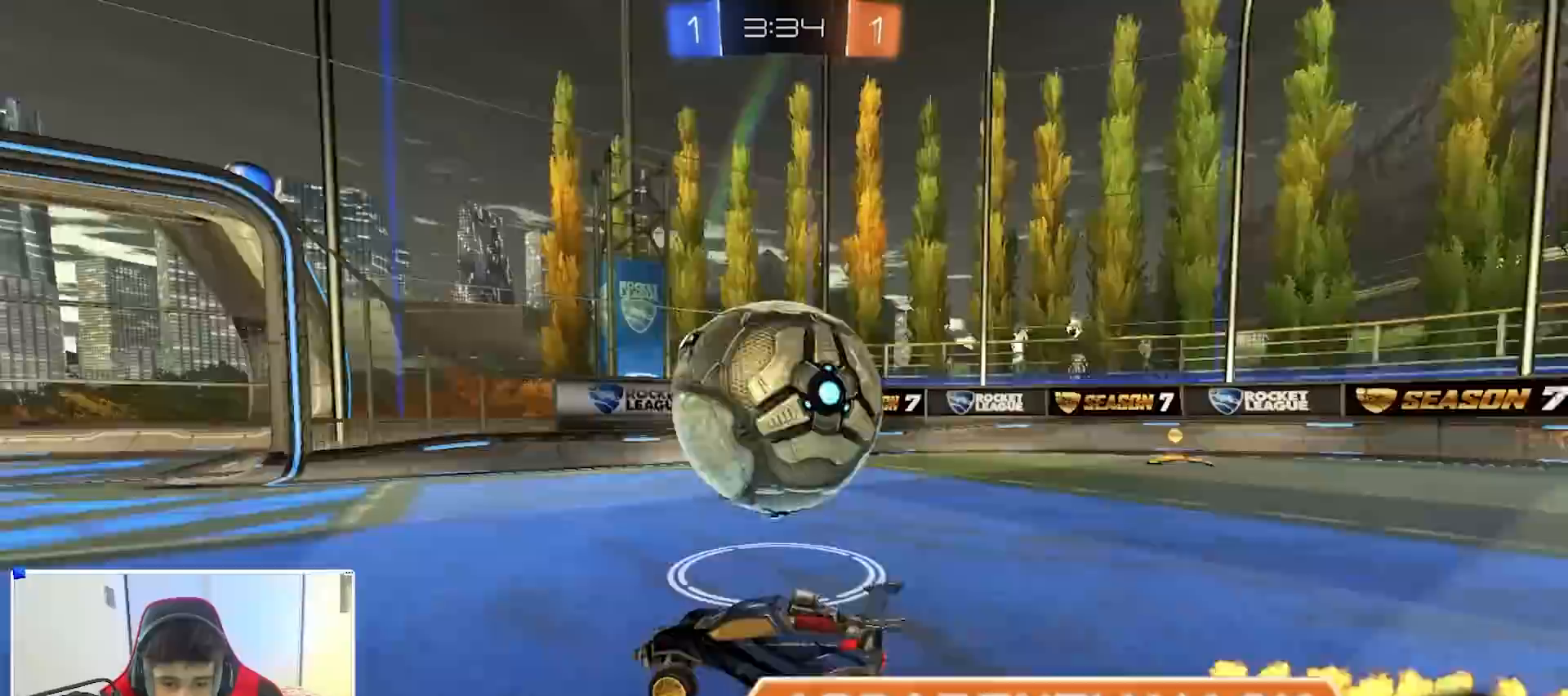
{"buttons": ["R2"], "left_stick": "right", "right_stick": "center", "events": [[317, "B", "down"], [433, "B", "up"]]}
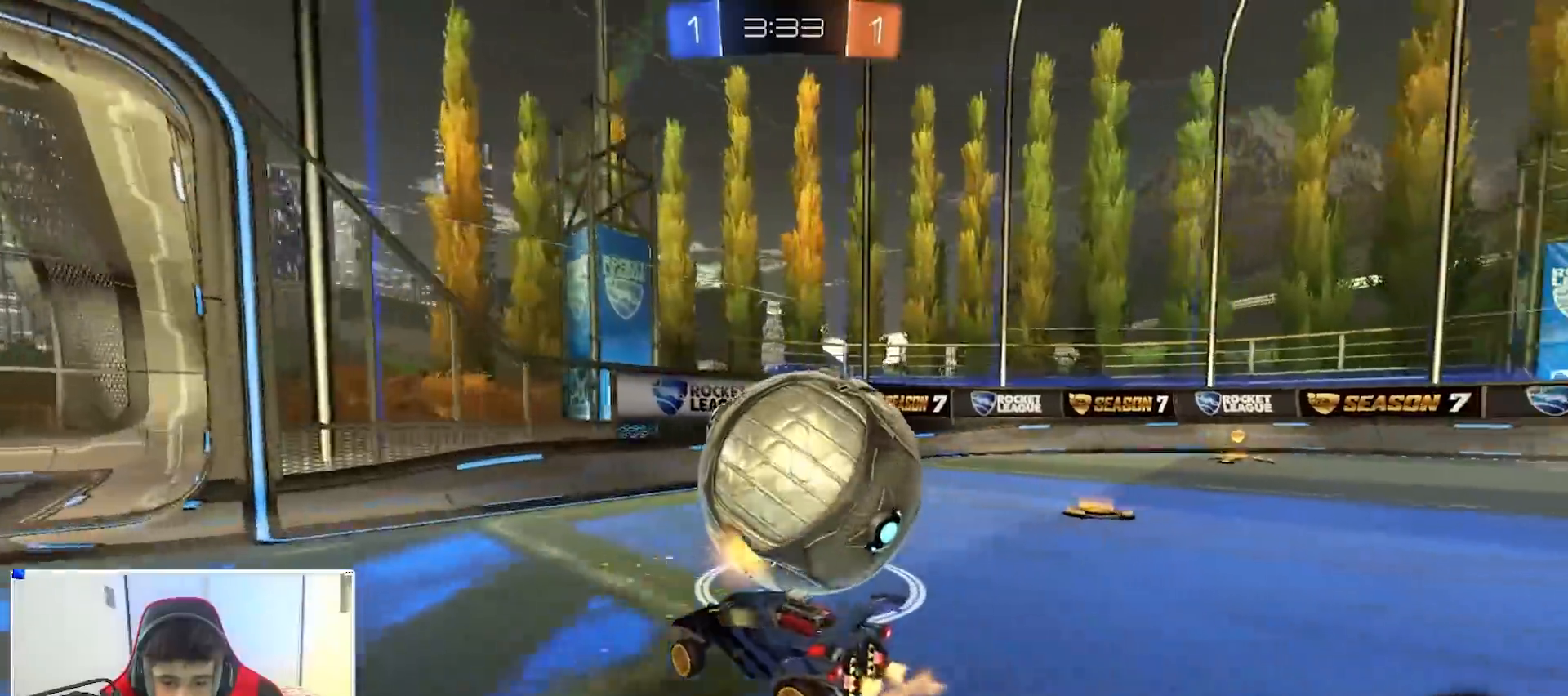
{"buttons": ["B", "Y", "R2"], "left_stick": "right", "right_stick": "center", "events": [[400, "Y", "down"], [450, "B", "down"]]}
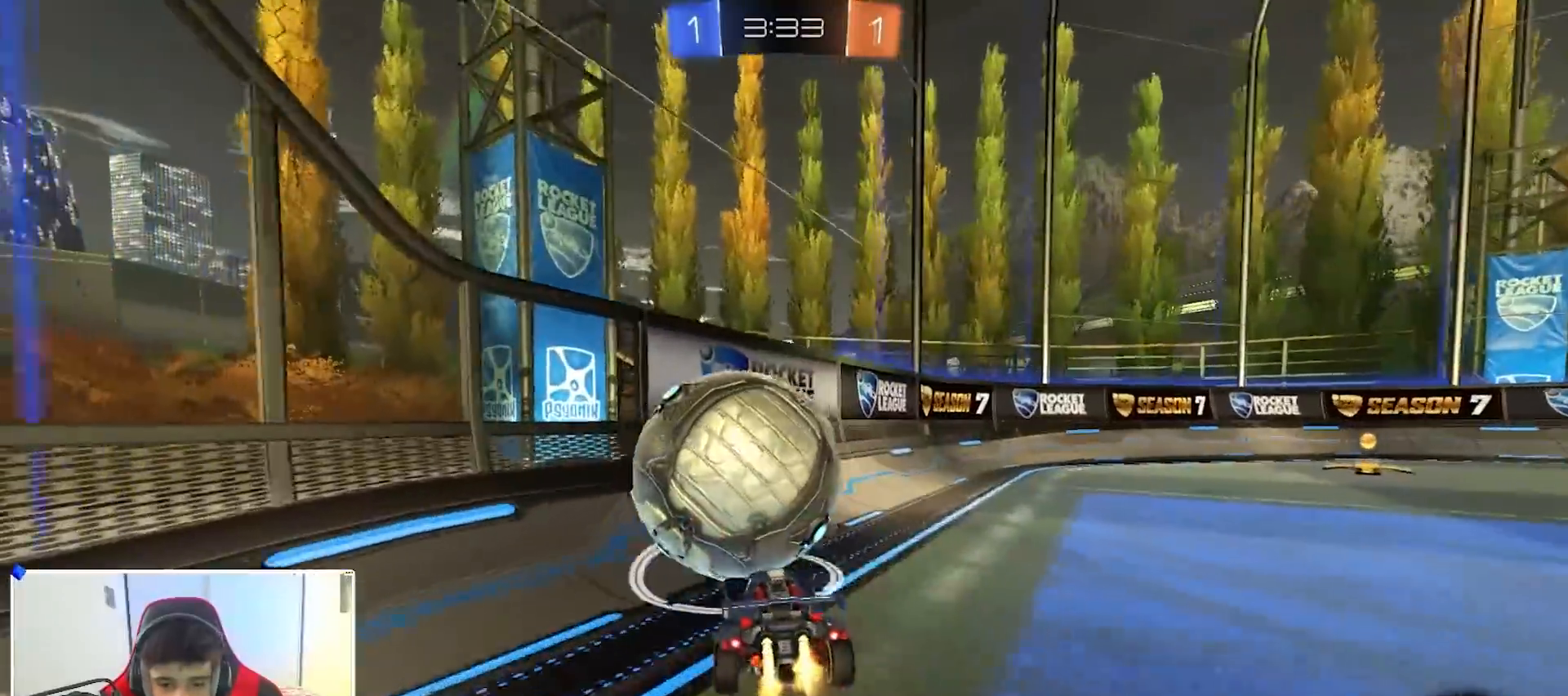
{"buttons": ["X", "R2"], "left_stick": "right", "right_stick": "center", "events": [[17, "Y", "up"], [467, "B", "up"], [500, "X", "down"]]}